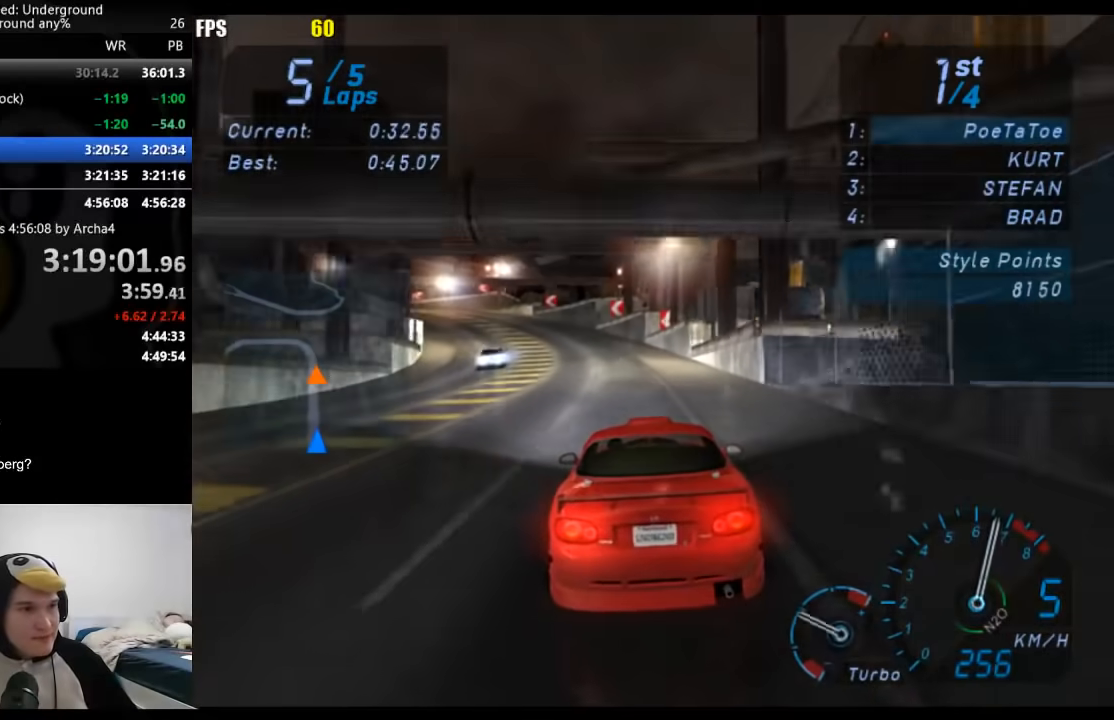
Gameplay with a controller (Xbox layout); each line is a JSON object with the inputs held at the frame after it. "events" lists button and stick changes between this image and that frame as [ms after this image, input, new state], when the widget could be followed in between. Not read: L2 R2.
{"buttons": [], "left_stick": "down-left", "right_stick": "center", "events": [[117, "left_stick", "down-left"]]}
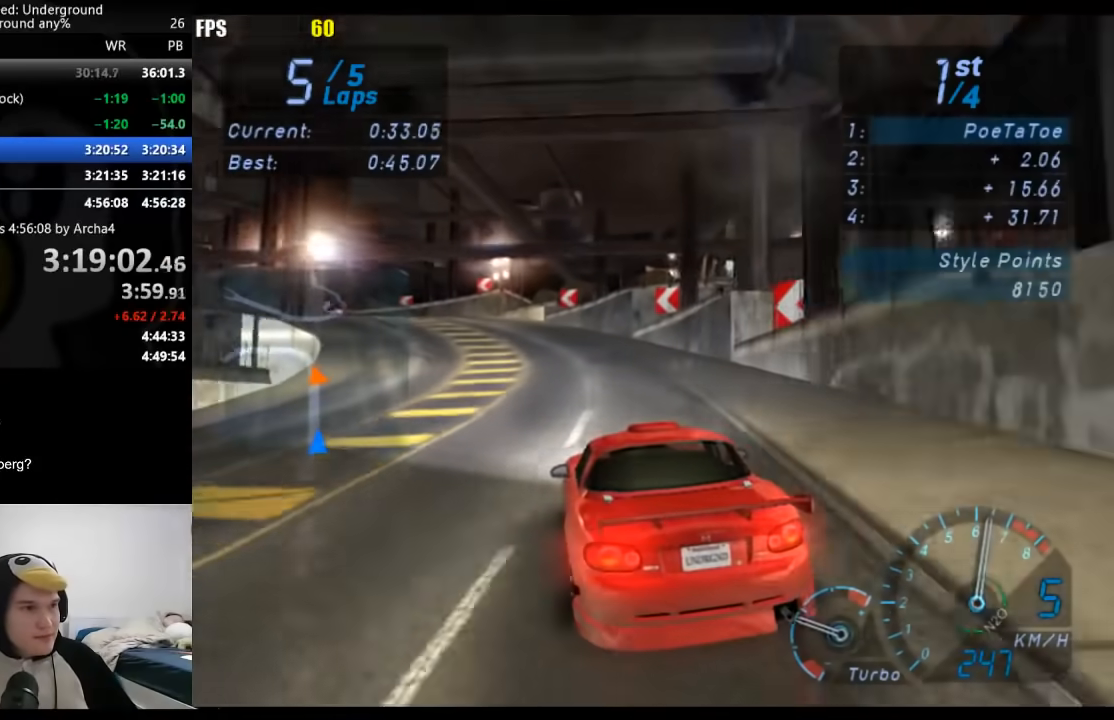
{"buttons": [], "left_stick": "down-left", "right_stick": "center", "events": []}
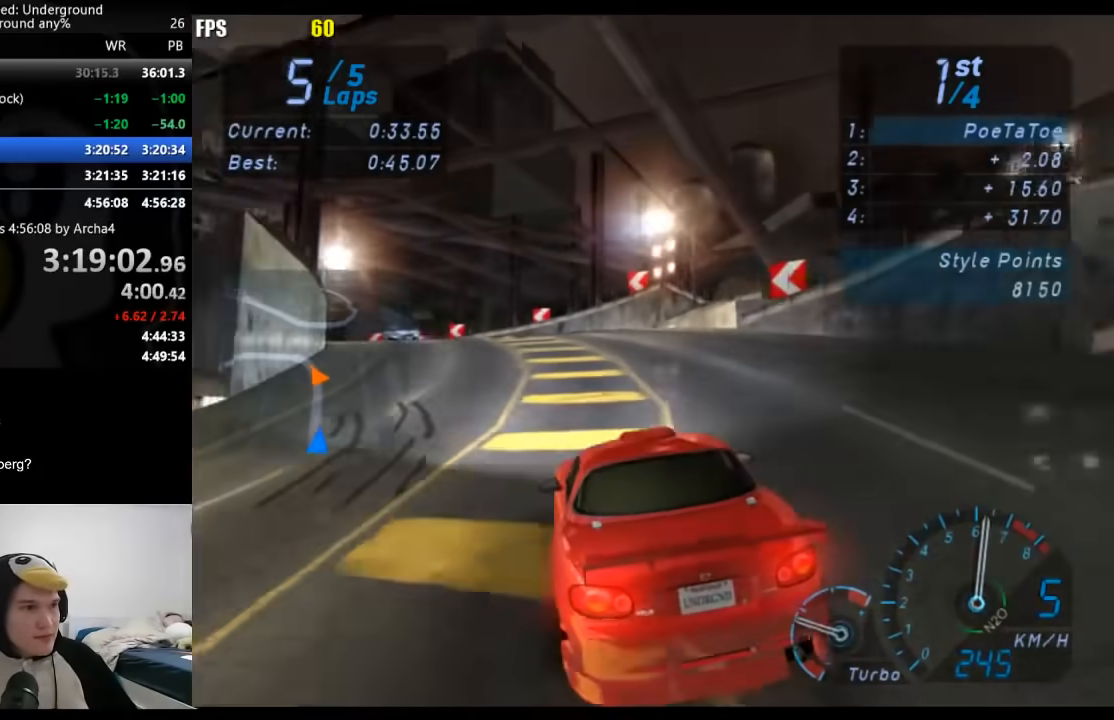
{"buttons": [], "left_stick": "down-left", "right_stick": "center", "events": [[100, "left_stick", "center"], [150, "left_stick", "down-left"], [333, "left_stick", "right"], [467, "left_stick", "down-left"]]}
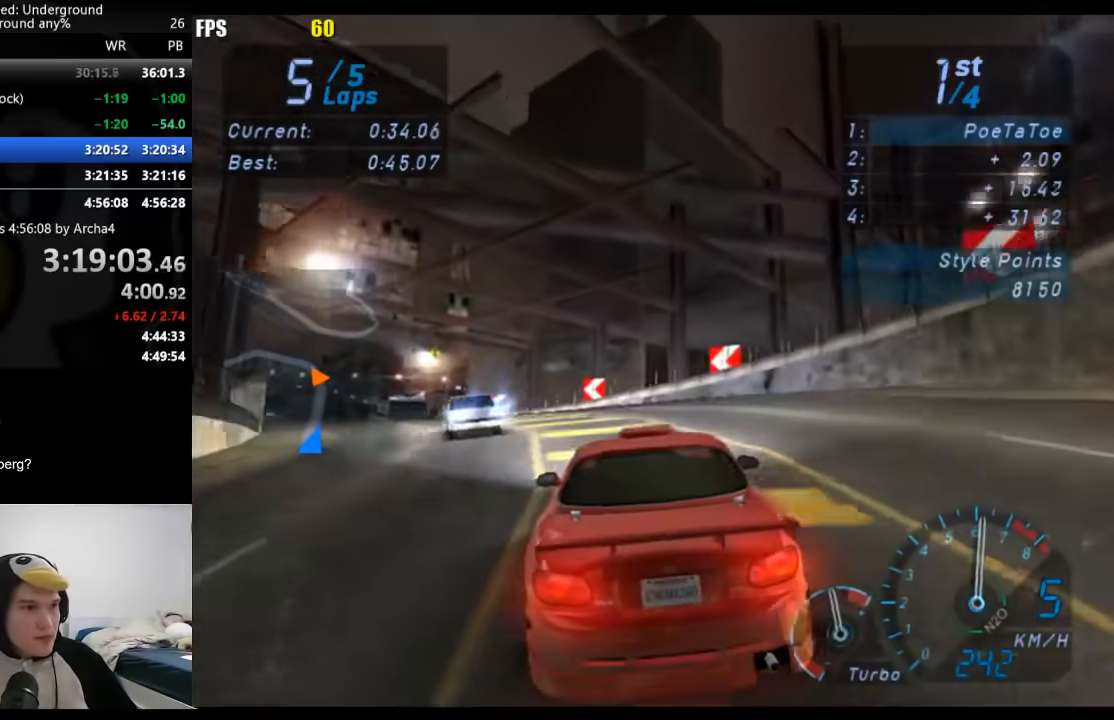
{"buttons": [], "left_stick": "down-left", "right_stick": "center", "events": [[183, "X", "down"], [250, "X", "up"]]}
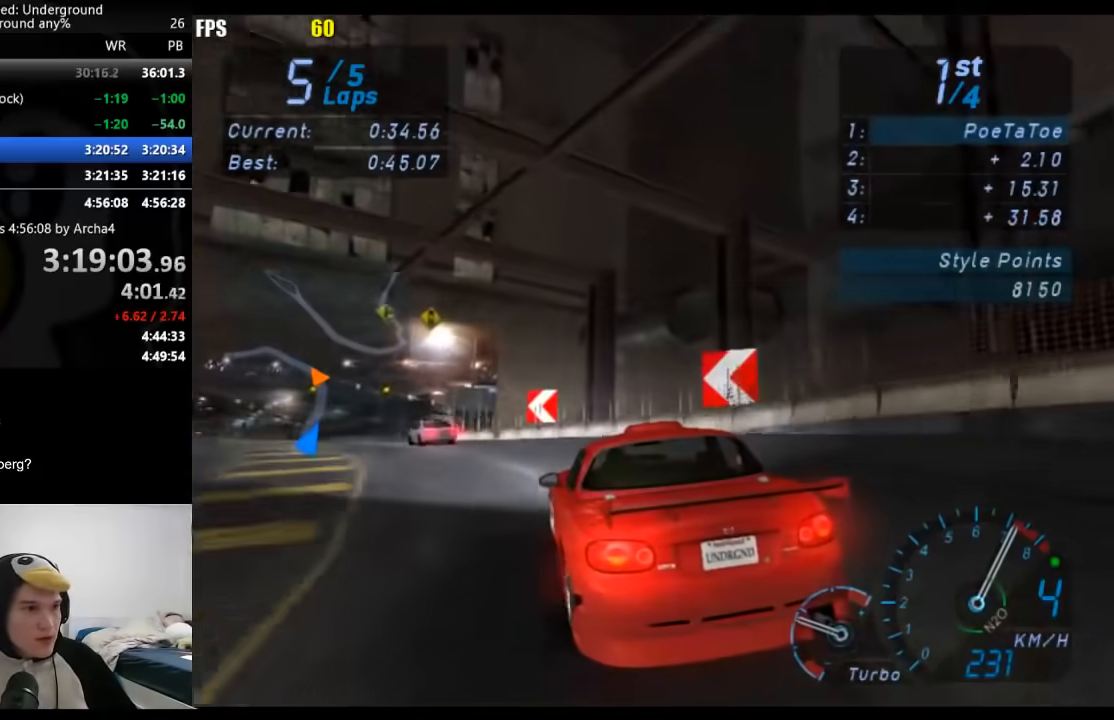
{"buttons": [], "left_stick": "down-left", "right_stick": "center", "events": []}
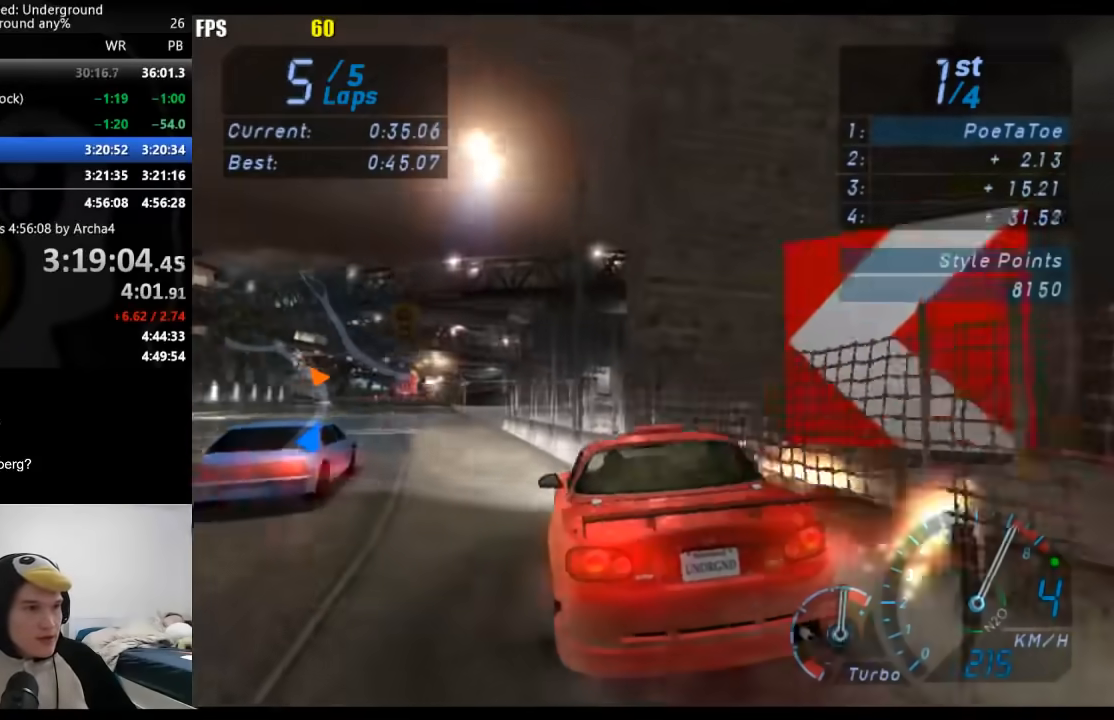
{"buttons": [], "left_stick": "left", "right_stick": "center", "events": [[133, "left_stick", "right"], [350, "left_stick", "left"]]}
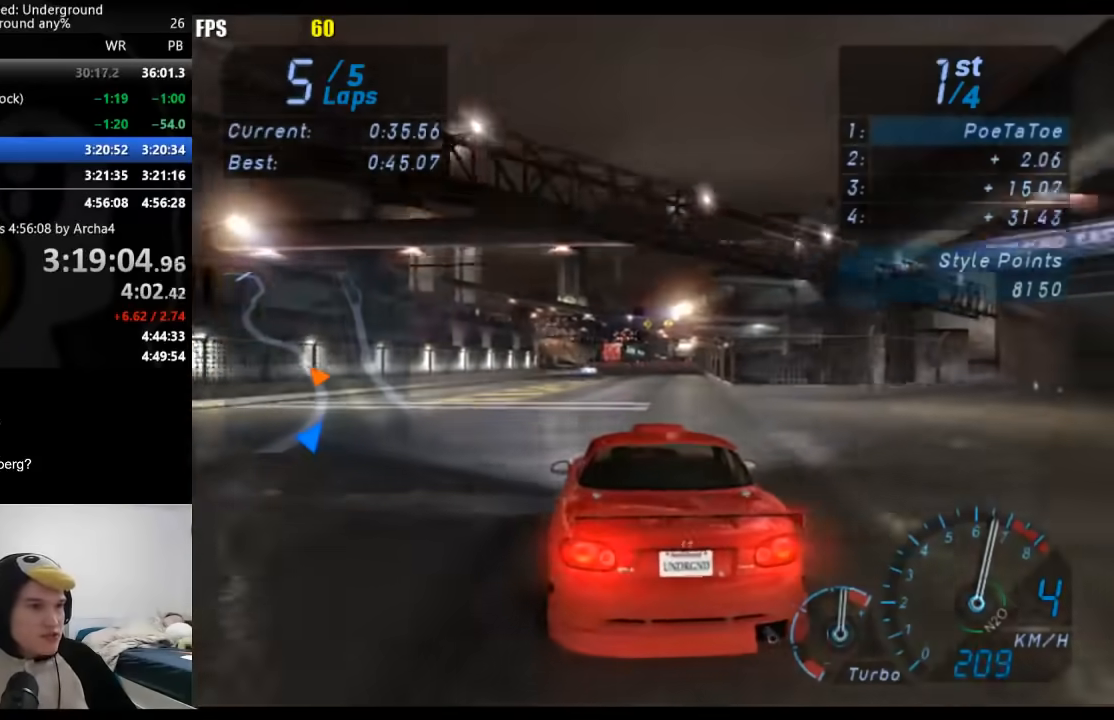
{"buttons": [], "left_stick": "center", "right_stick": "center", "events": [[67, "left_stick", "right"], [233, "left_stick", "center"]]}
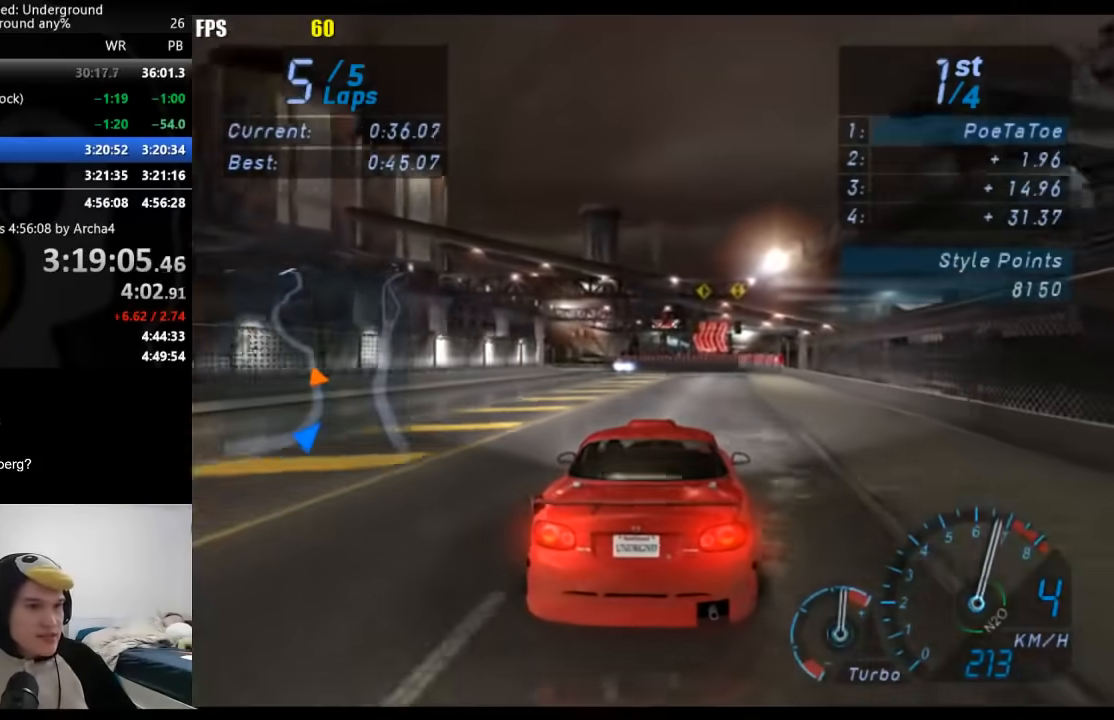
{"buttons": [], "left_stick": "down-left", "right_stick": "center", "events": [[333, "left_stick", "down-left"]]}
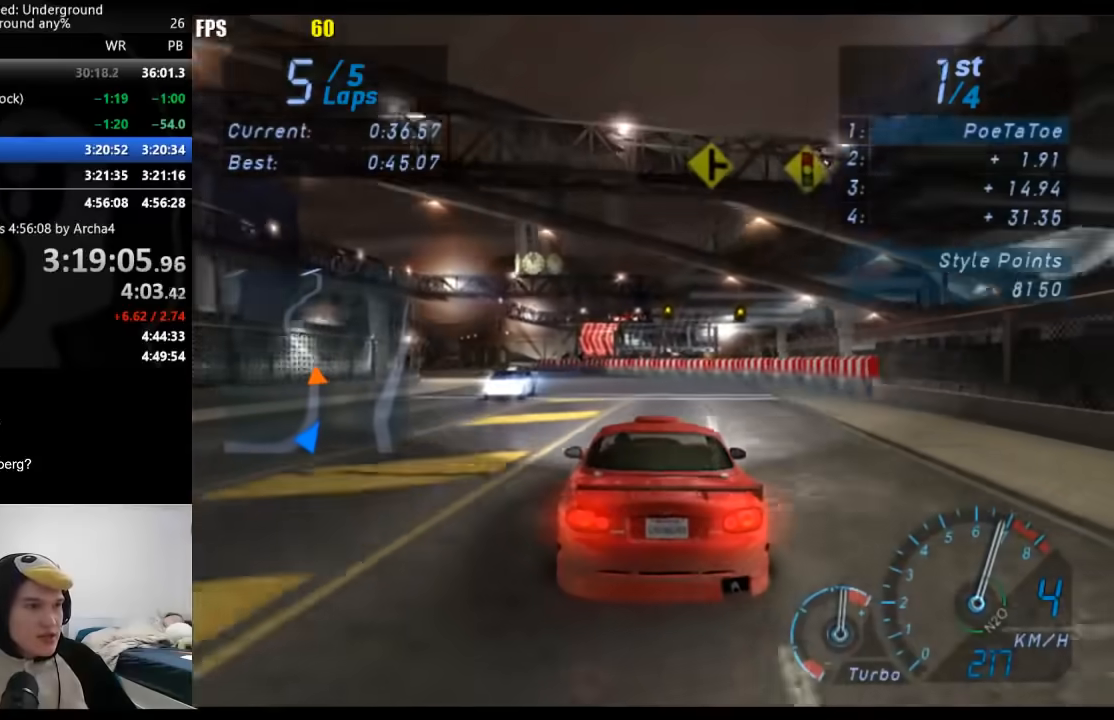
{"buttons": [], "left_stick": "down-left", "right_stick": "center", "events": [[50, "left_stick", "center"], [150, "left_stick", "down-left"], [317, "left_stick", "center"], [467, "left_stick", "down-left"]]}
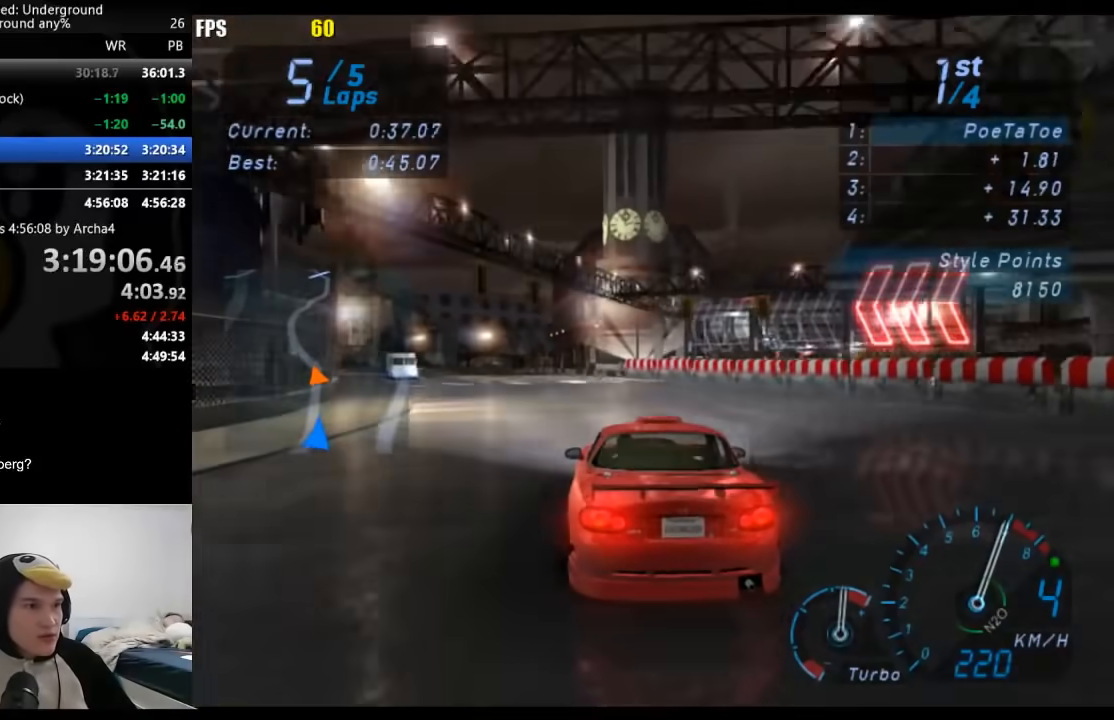
{"buttons": [], "left_stick": "center", "right_stick": "center", "events": [[150, "left_stick", "center"], [233, "left_stick", "down-left"], [417, "left_stick", "center"]]}
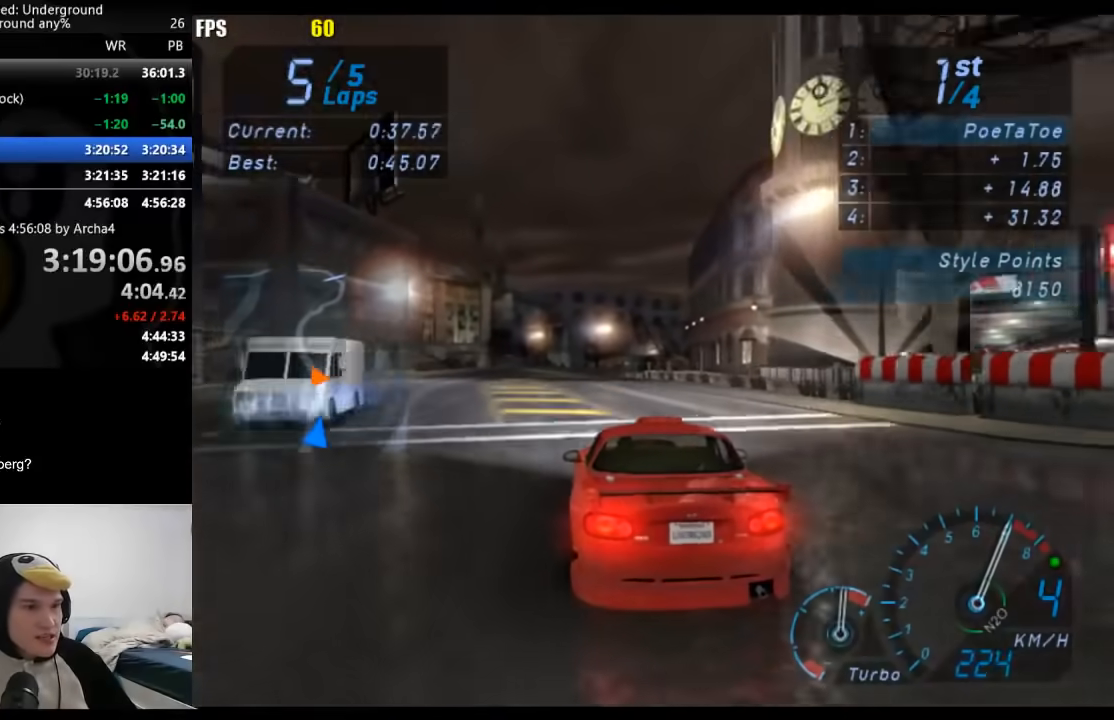
{"buttons": [], "left_stick": "center", "right_stick": "center", "events": [[83, "left_stick", "down-left"], [200, "B", "down"], [233, "left_stick", "center"], [317, "B", "up"]]}
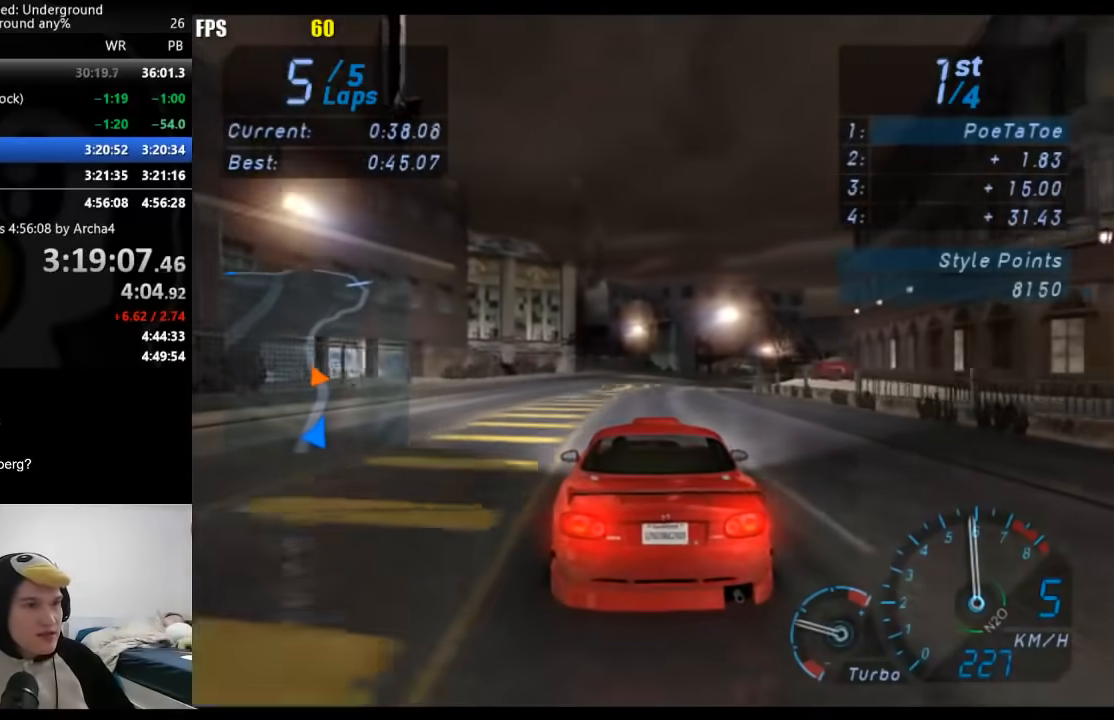
{"buttons": [], "left_stick": "center", "right_stick": "center", "events": []}
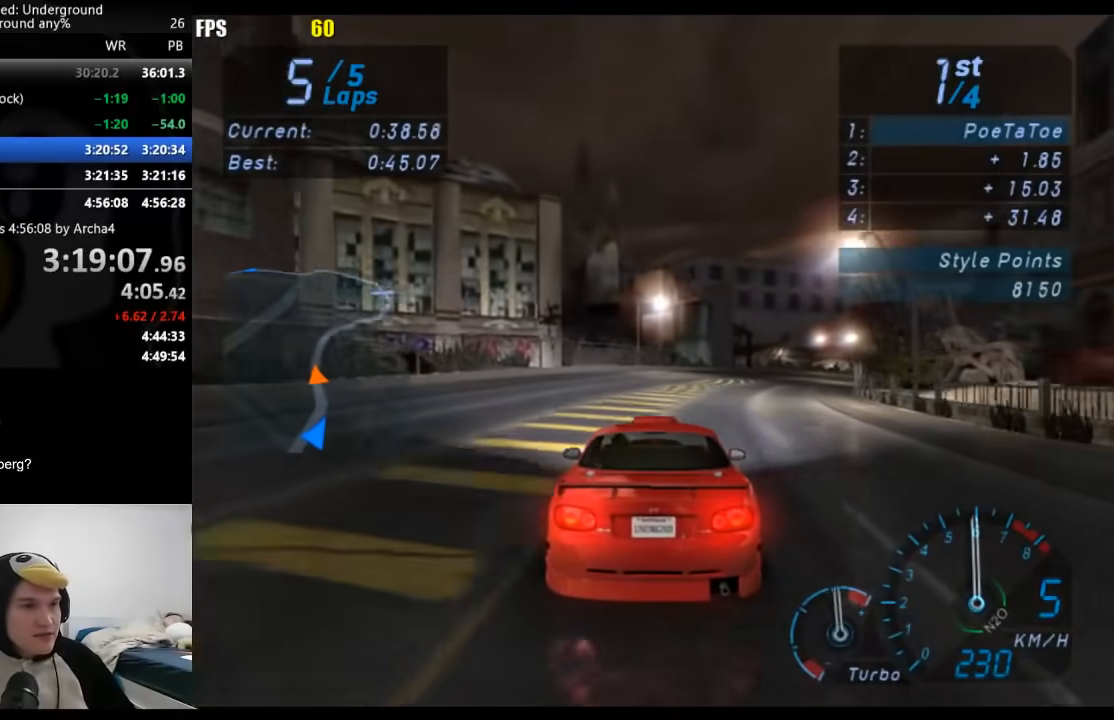
{"buttons": [], "left_stick": "right", "right_stick": "center", "events": [[133, "left_stick", "right"], [267, "left_stick", "center"], [383, "left_stick", "right"]]}
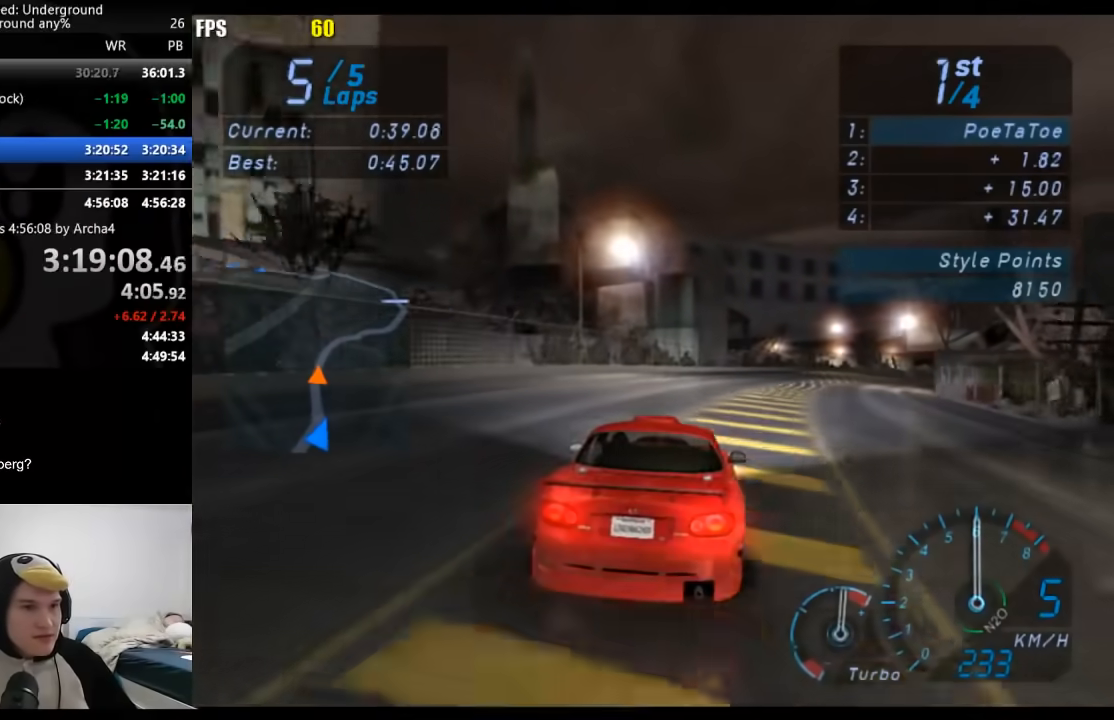
{"buttons": [], "left_stick": "right", "right_stick": "center", "events": [[33, "left_stick", "center"], [117, "left_stick", "right"], [283, "left_stick", "center"], [400, "left_stick", "right"]]}
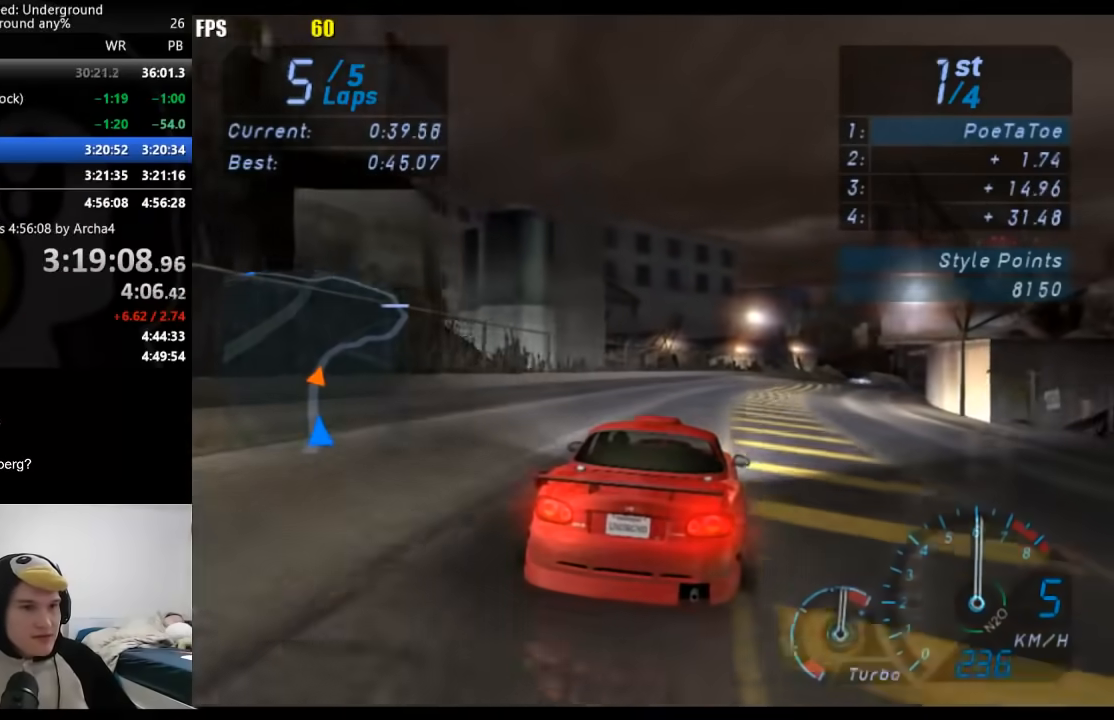
{"buttons": [], "left_stick": "right", "right_stick": "center", "events": [[150, "left_stick", "center"], [400, "left_stick", "right"]]}
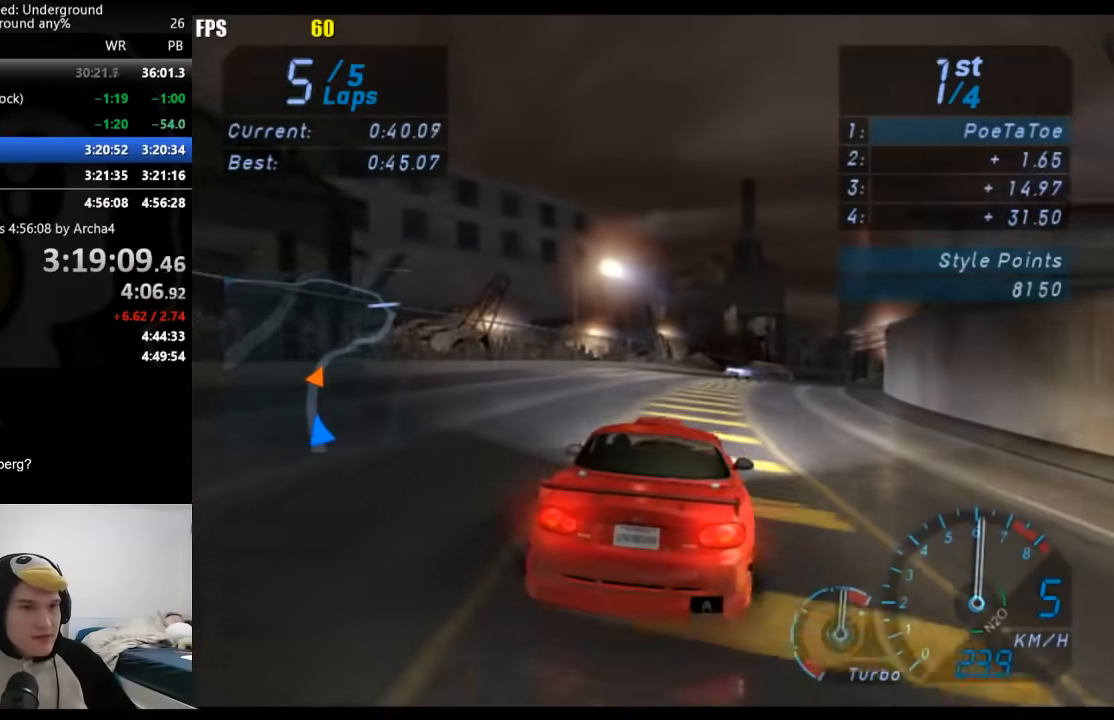
{"buttons": [], "left_stick": "right", "right_stick": "center", "events": [[83, "left_stick", "center"], [150, "left_stick", "right"], [350, "left_stick", "center"], [450, "left_stick", "right"]]}
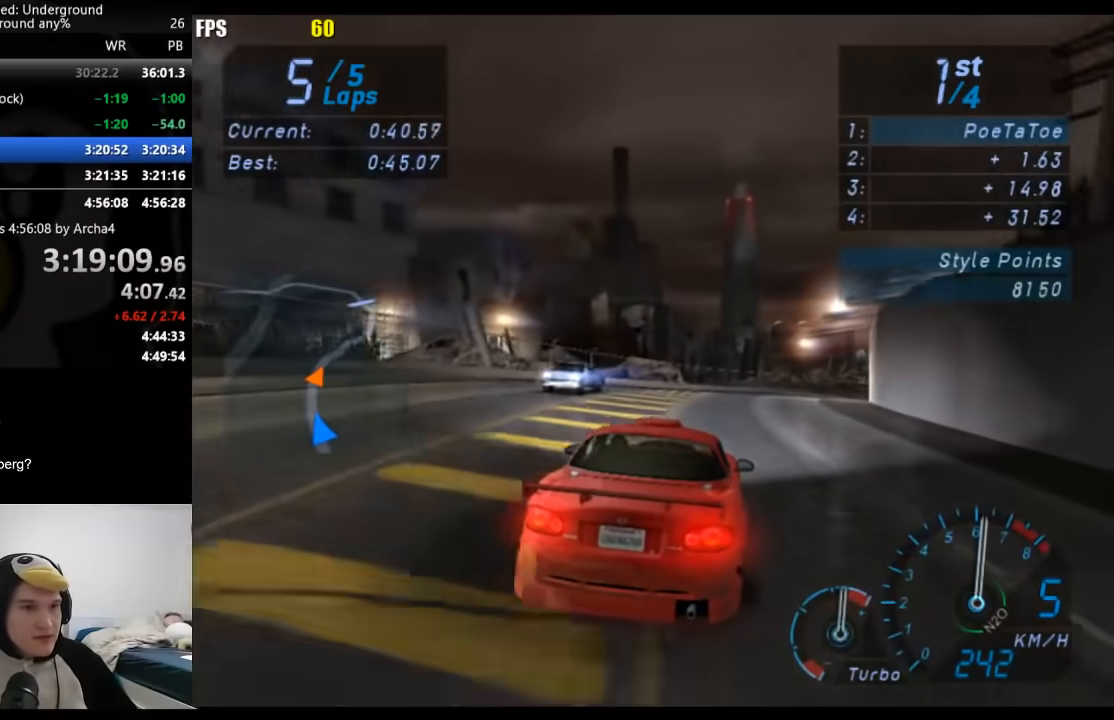
{"buttons": [], "left_stick": "center", "right_stick": "center", "events": [[467, "left_stick", "center"]]}
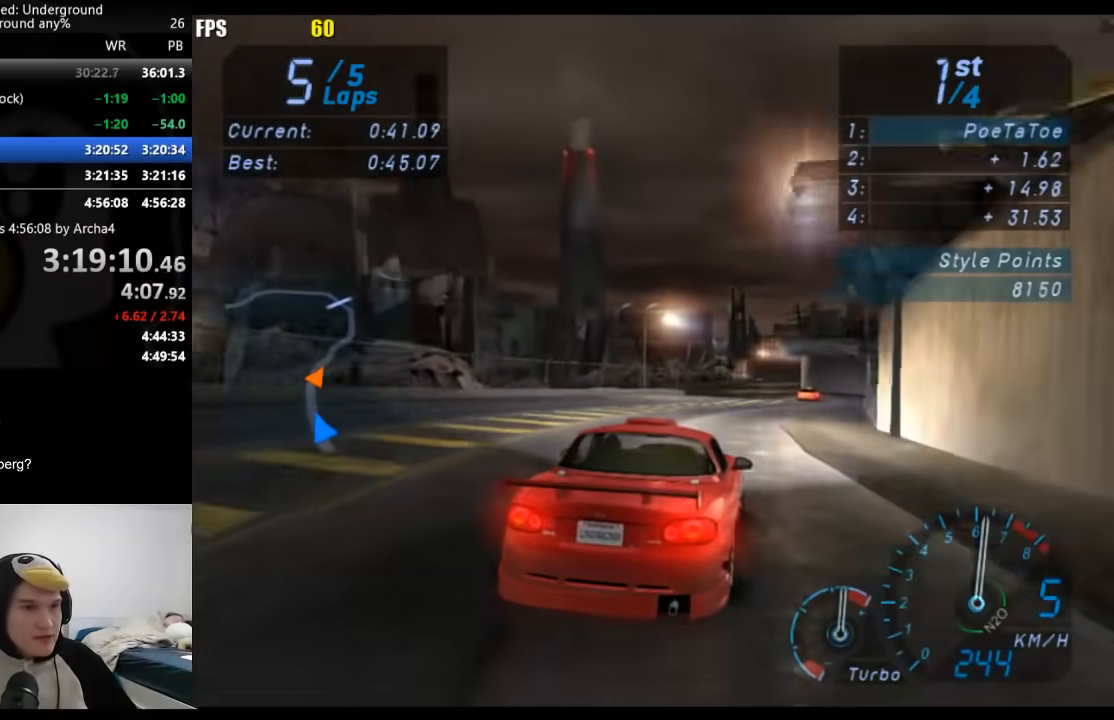
{"buttons": [], "left_stick": "center", "right_stick": "center", "events": []}
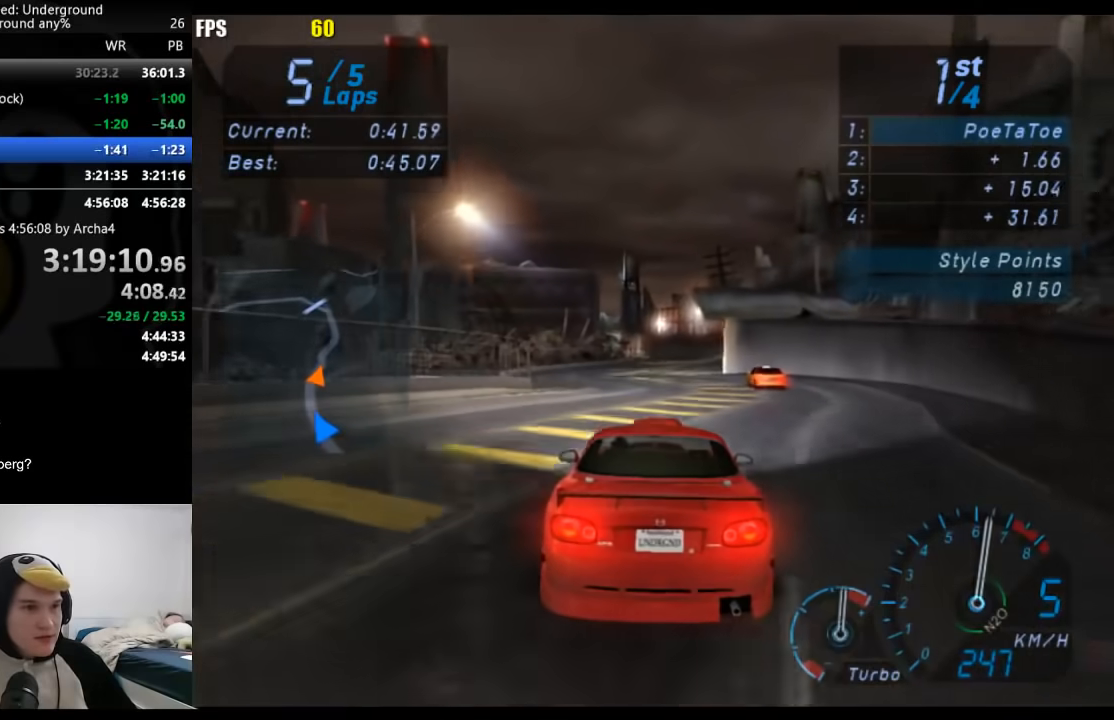
{"buttons": [], "left_stick": "center", "right_stick": "center", "events": [[83, "left_stick", "right"], [183, "left_stick", "center"], [300, "left_stick", "right"], [433, "left_stick", "center"]]}
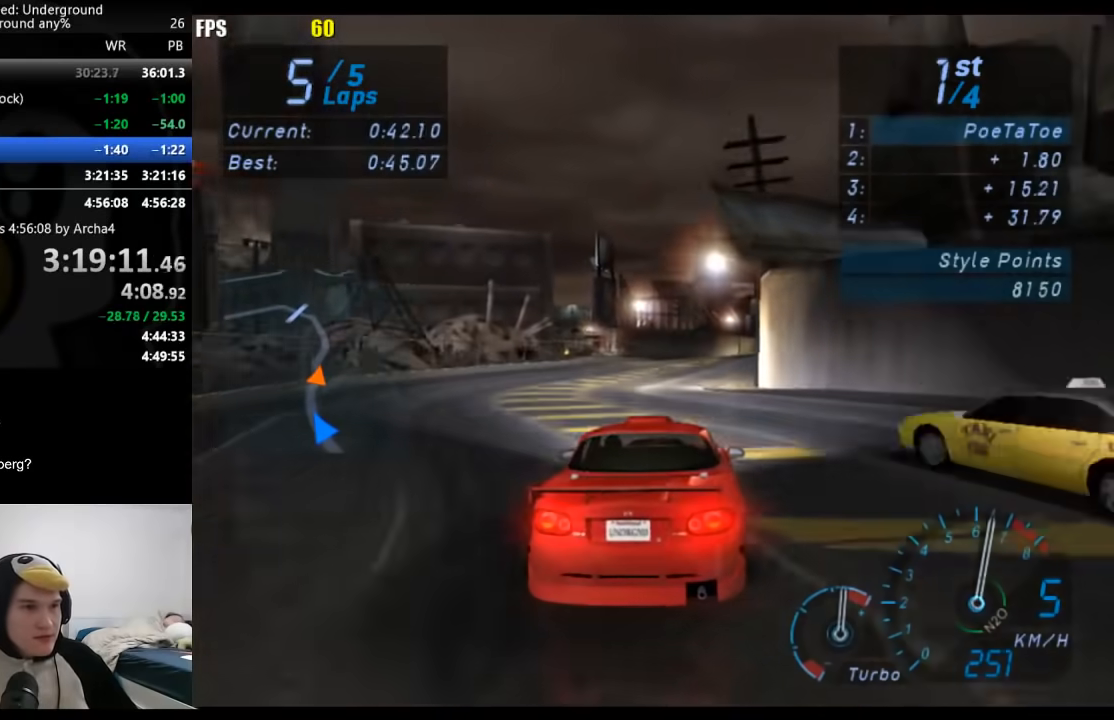
{"buttons": [], "left_stick": "center", "right_stick": "center", "events": [[67, "left_stick", "right"], [167, "left_stick", "center"]]}
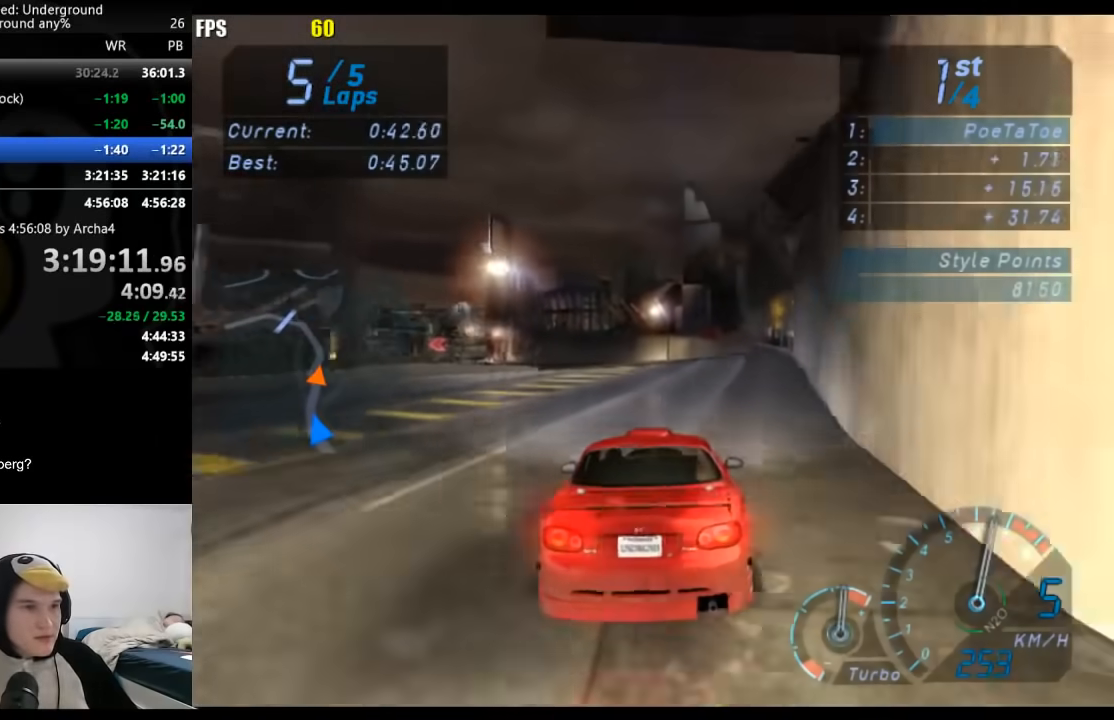
{"buttons": [], "left_stick": "down-left", "right_stick": "center", "events": [[67, "left_stick", "down-left"], [267, "left_stick", "center"], [333, "left_stick", "down-left"]]}
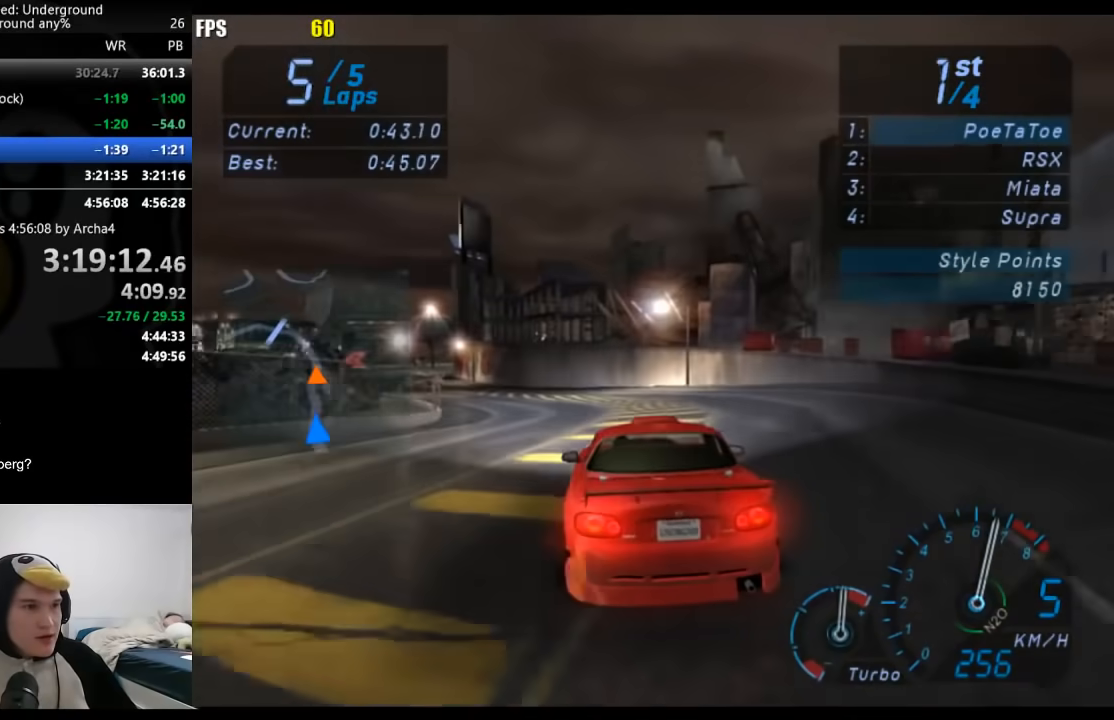
{"buttons": [], "left_stick": "down-left", "right_stick": "center", "events": [[317, "left_stick", "center"], [450, "left_stick", "down-left"]]}
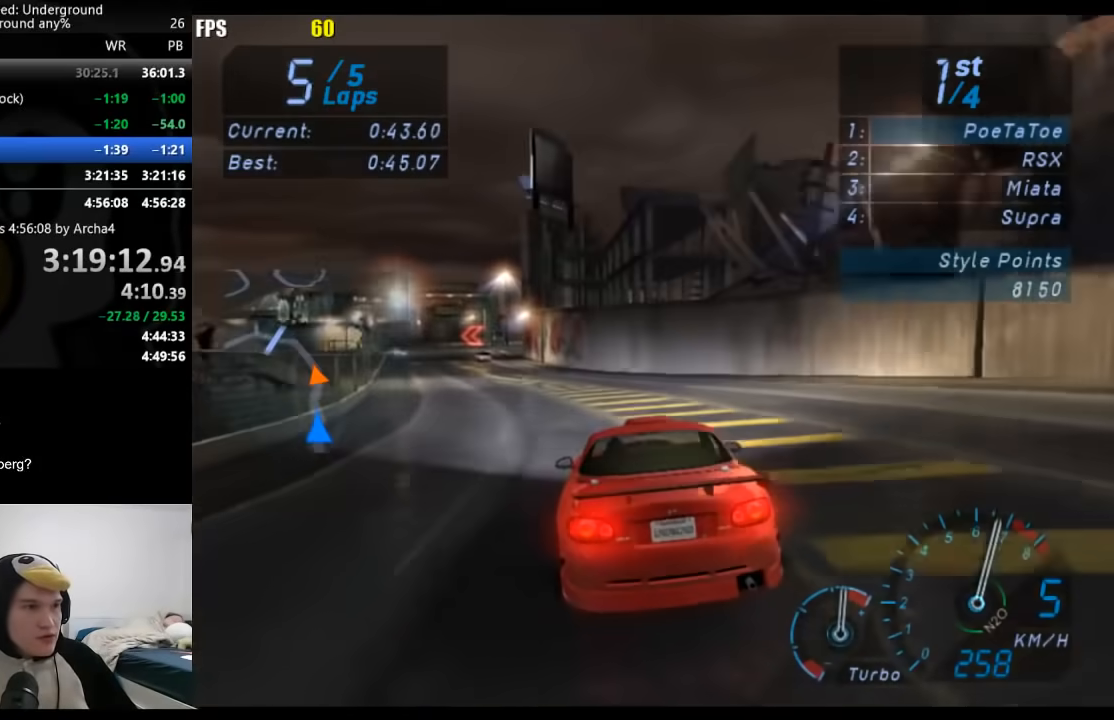
{"buttons": [], "left_stick": "down-left", "right_stick": "center", "events": [[133, "left_stick", "center"], [233, "left_stick", "down-left"], [400, "left_stick", "center"], [500, "left_stick", "down-left"]]}
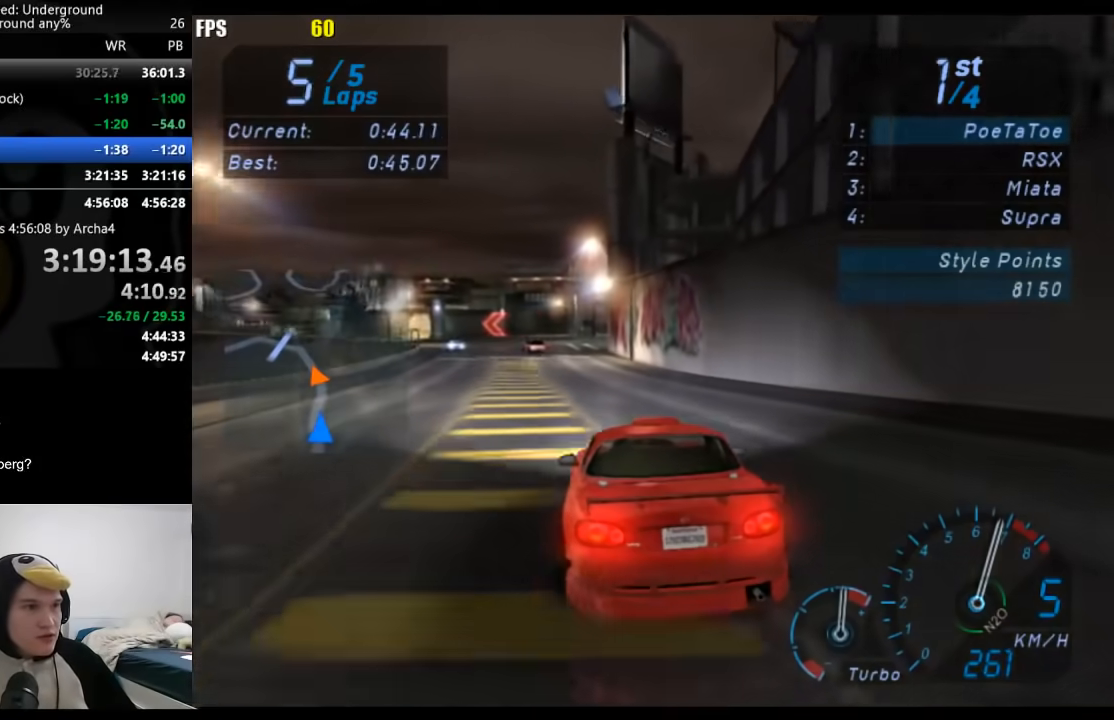
{"buttons": [], "left_stick": "down-left", "right_stick": "center", "events": [[433, "left_stick", "center"], [500, "left_stick", "down-left"]]}
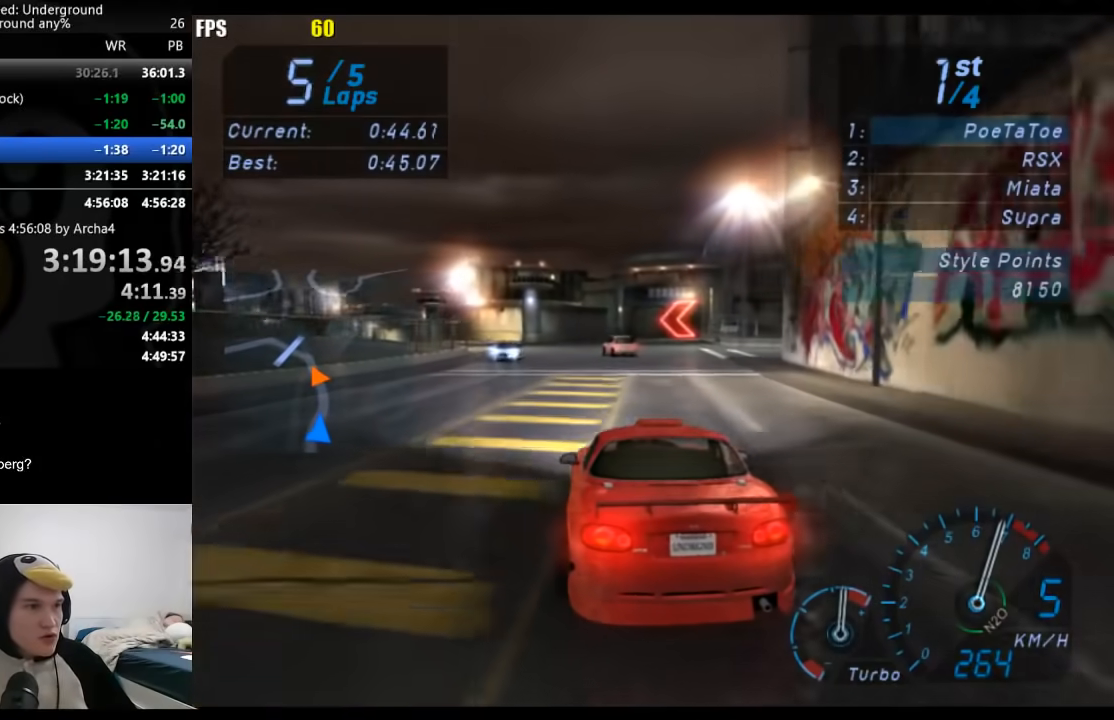
{"buttons": [], "left_stick": "center", "right_stick": "center", "events": [[217, "left_stick", "center"], [300, "left_stick", "down-left"], [500, "left_stick", "center"]]}
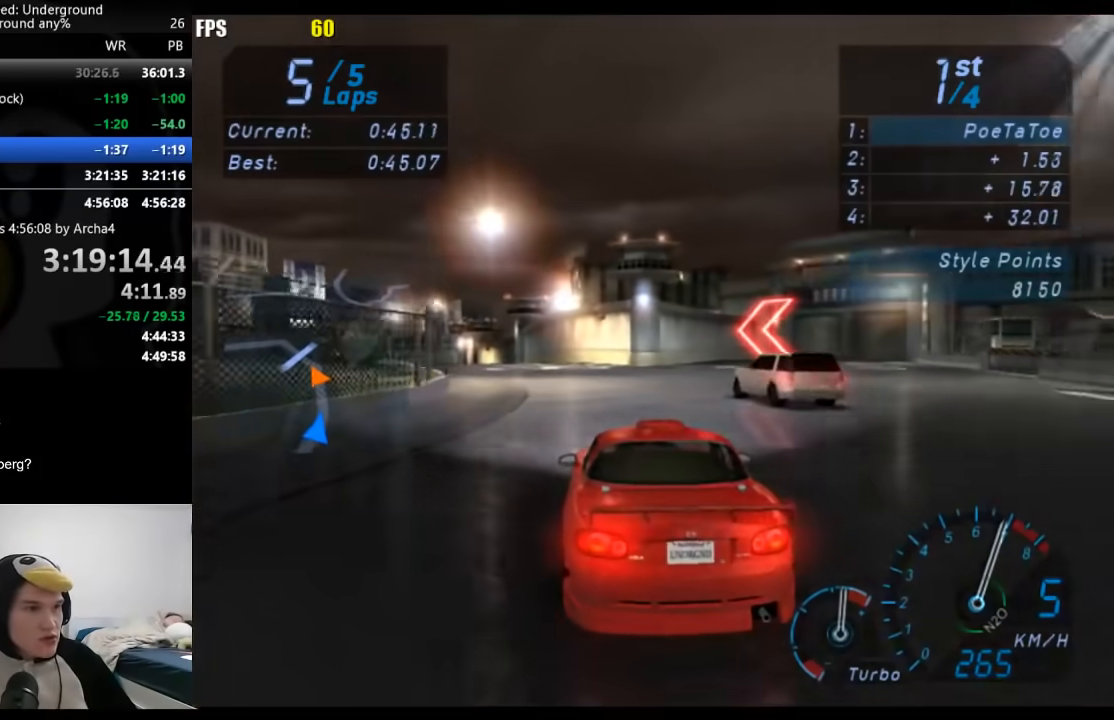
{"buttons": [], "left_stick": "down-left", "right_stick": "center", "events": [[50, "left_stick", "down-left"], [250, "left_stick", "center"], [367, "left_stick", "down-left"]]}
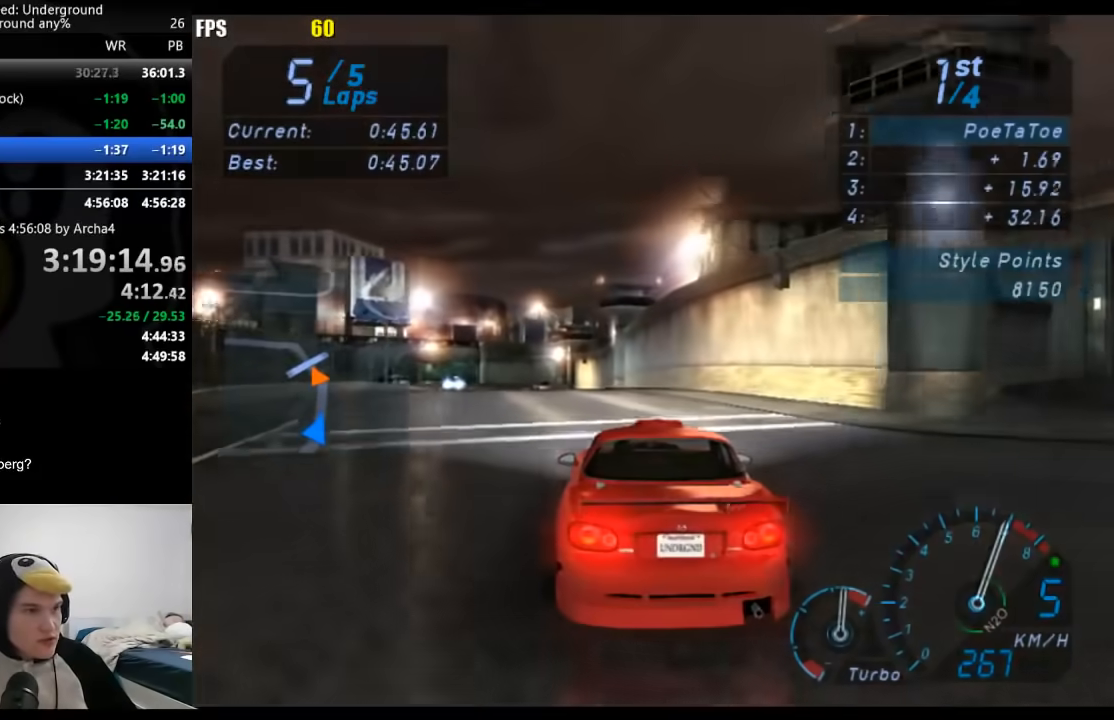
{"buttons": [], "left_stick": "center", "right_stick": "center", "events": [[367, "left_stick", "center"]]}
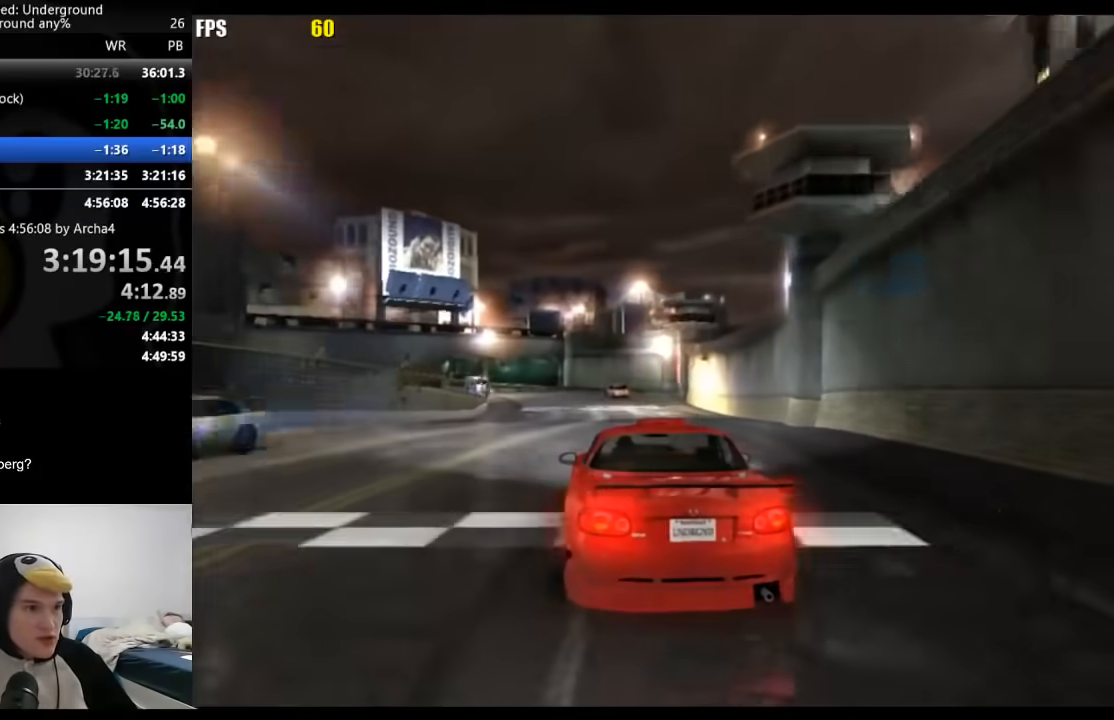
{"buttons": [], "left_stick": "center", "right_stick": "center", "events": [[83, "SELECT", "down"], [250, "SELECT", "up"]]}
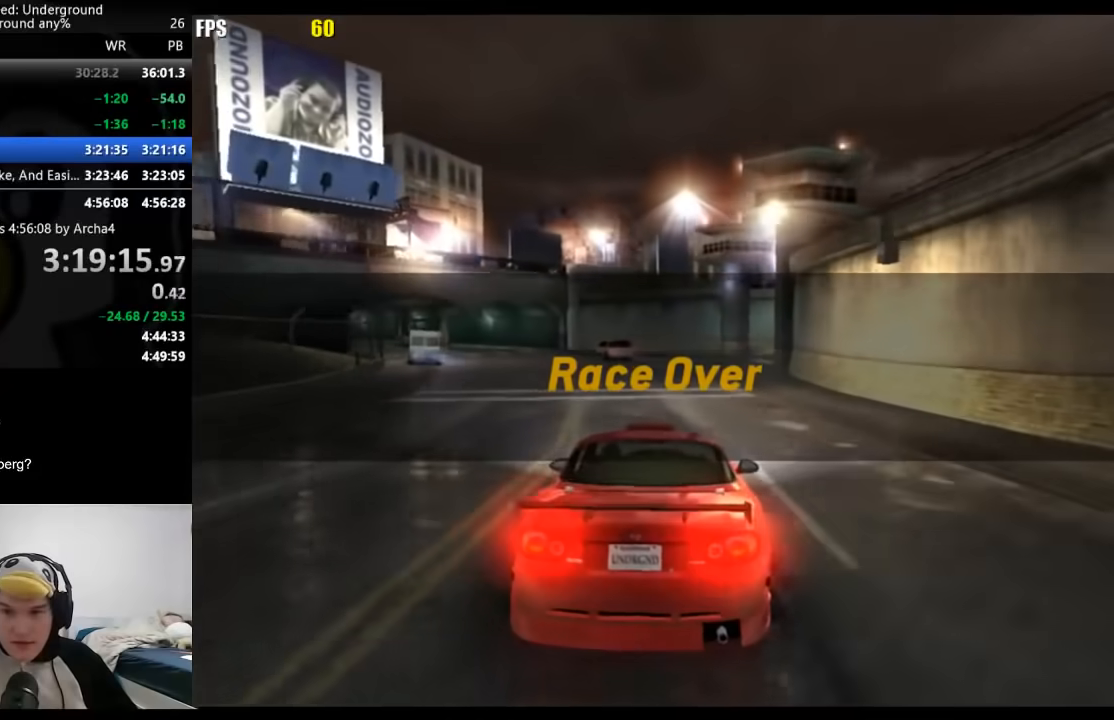
{"buttons": [], "left_stick": "center", "right_stick": "center", "events": []}
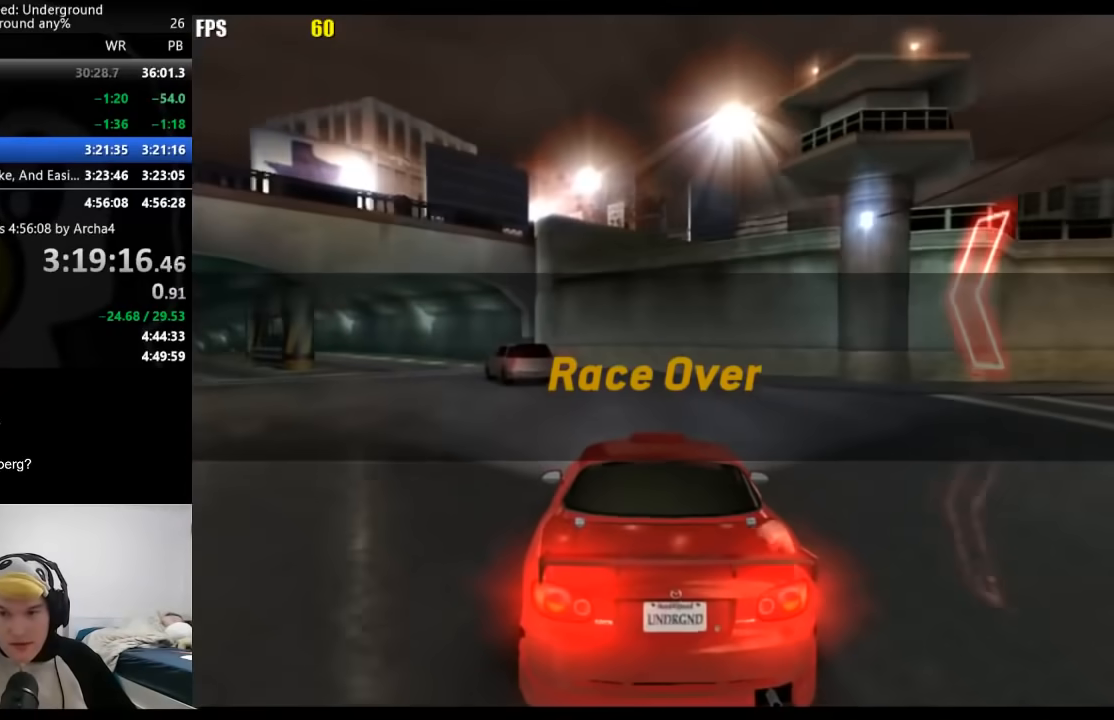
{"buttons": [], "left_stick": "center", "right_stick": "center", "events": []}